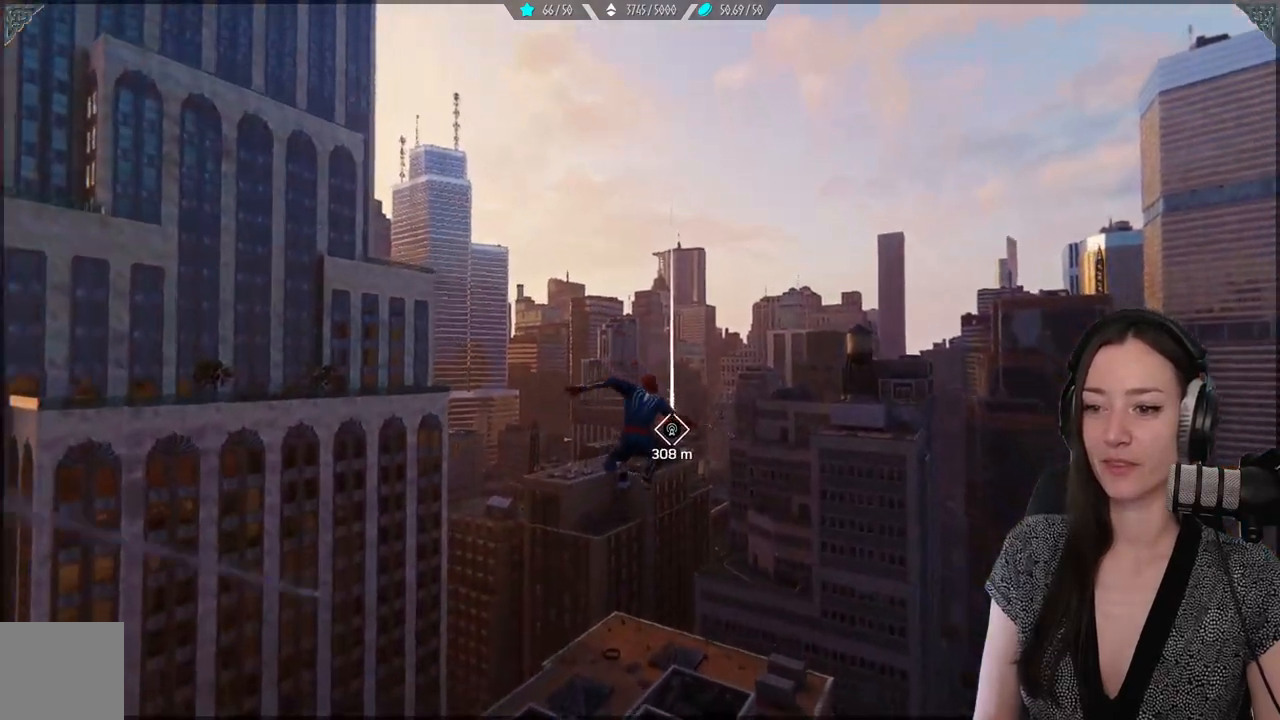
Gameplay with a controller (Xbox layout); each line is a JSON object with the inputs held at the frame after it (dt_ms = milliseconds from this image to that frame). "events" lists button and stick changes between this image and that frame as [ms after this image, input, new state], when the widget could be followed in between. Not read: SELECT.
{"dt_ms": 500, "buttons": ["A"], "left_stick": "up", "right_stick": "center", "events": []}
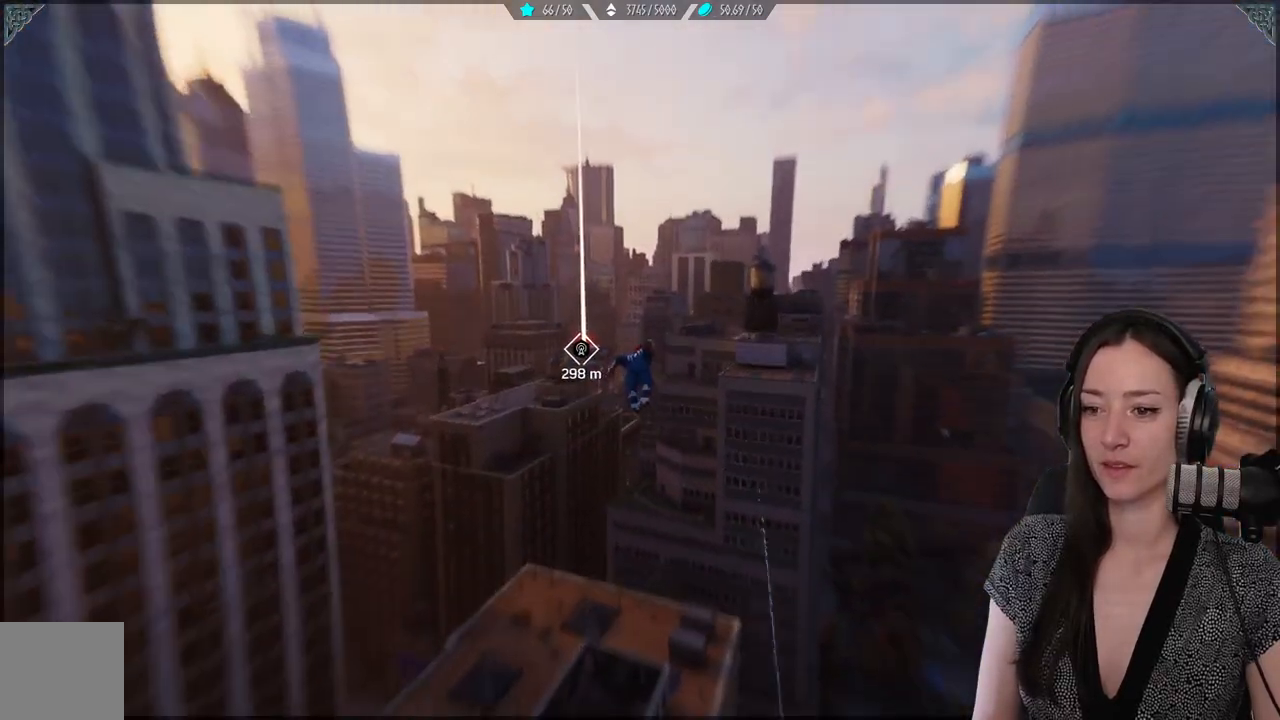
{"dt_ms": 500, "buttons": [], "left_stick": "up", "right_stick": "down", "events": [[150, "A", "up"], [450, "right_stick", "down"]]}
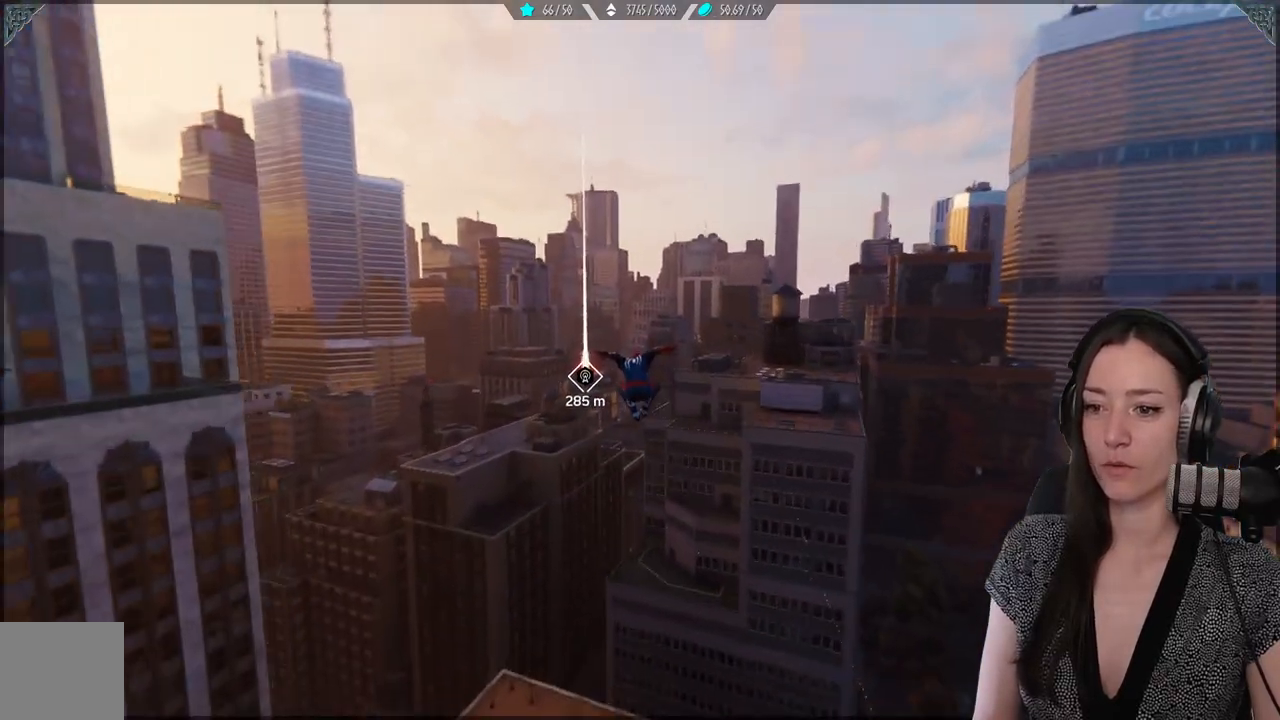
{"dt_ms": 500, "buttons": ["R2"], "left_stick": "up", "right_stick": "center", "events": [[133, "right_stick", "center"], [367, "R2", "down"]]}
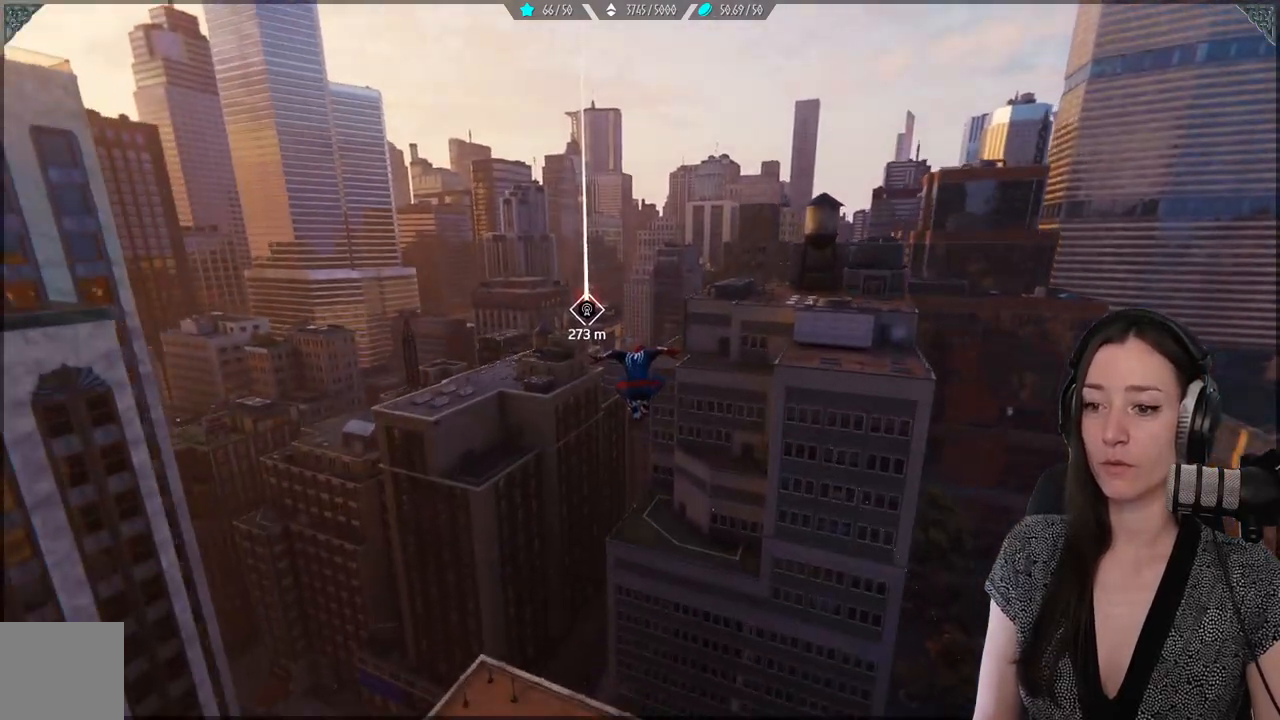
{"dt_ms": 500, "buttons": ["R2"], "left_stick": "up", "right_stick": "center", "events": []}
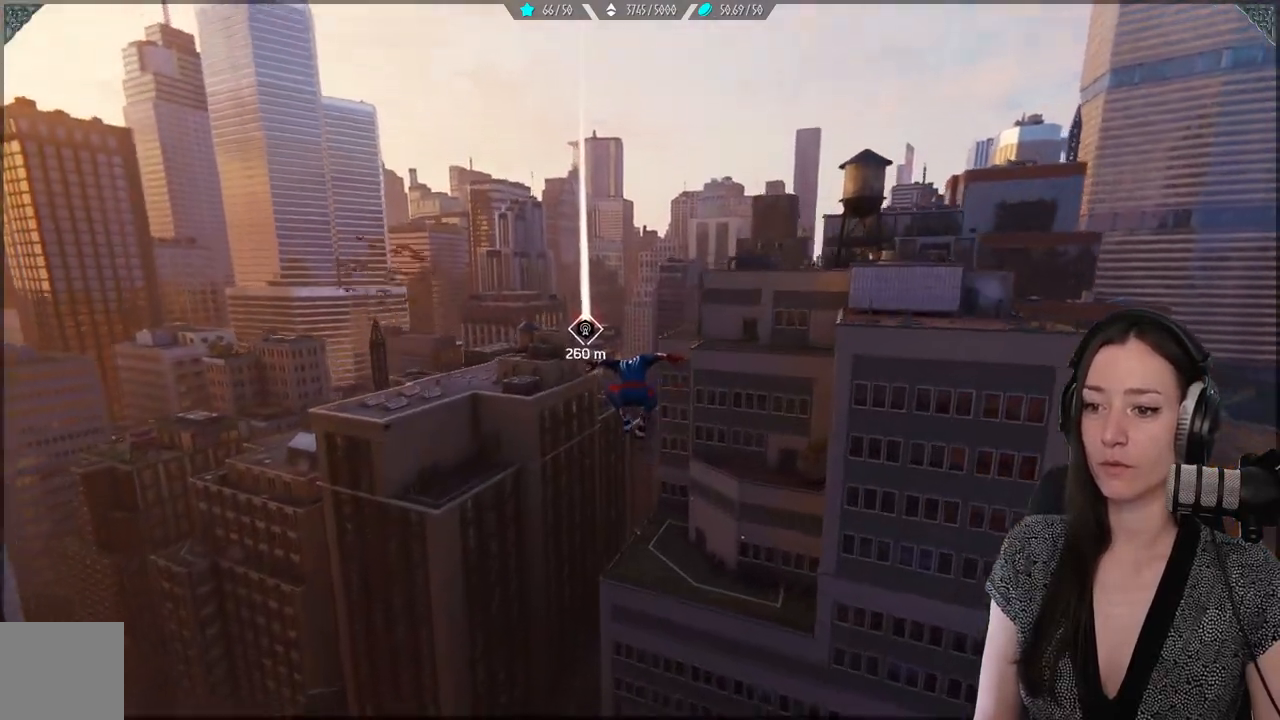
{"dt_ms": 500, "buttons": ["R2"], "left_stick": "up", "right_stick": "center", "events": []}
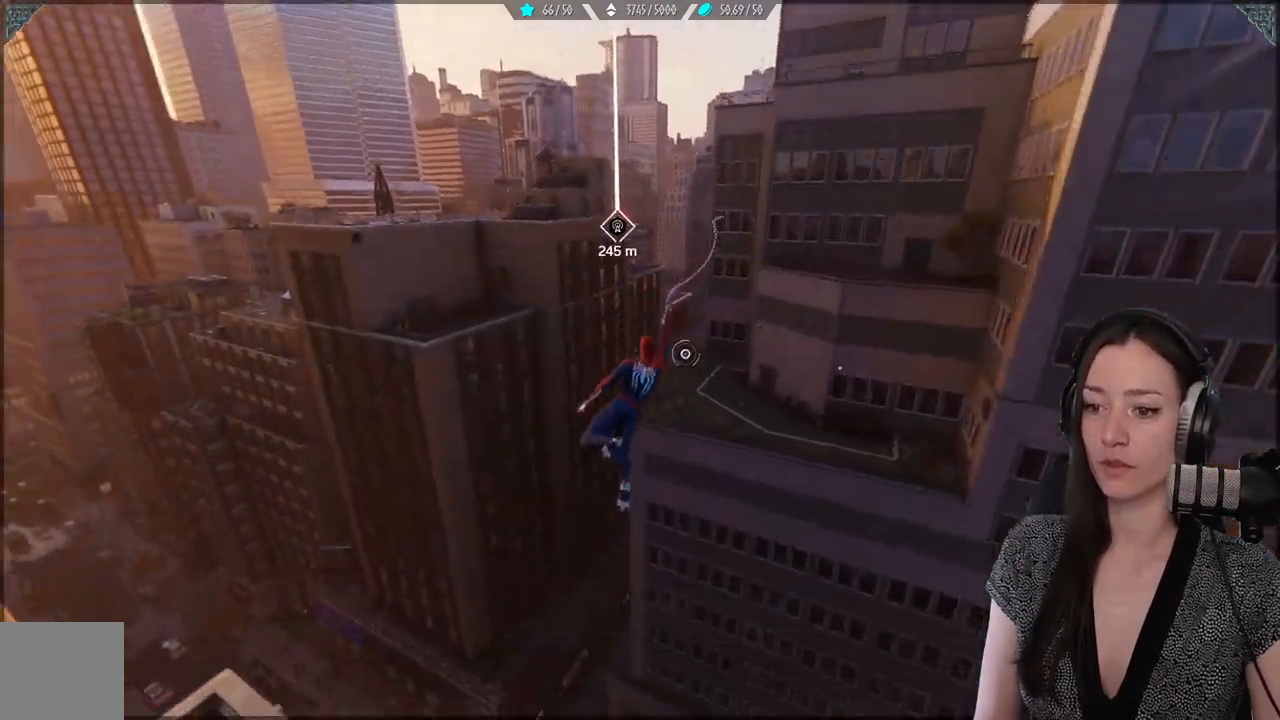
{"dt_ms": 500, "buttons": ["R2"], "left_stick": "up", "right_stick": "center", "events": []}
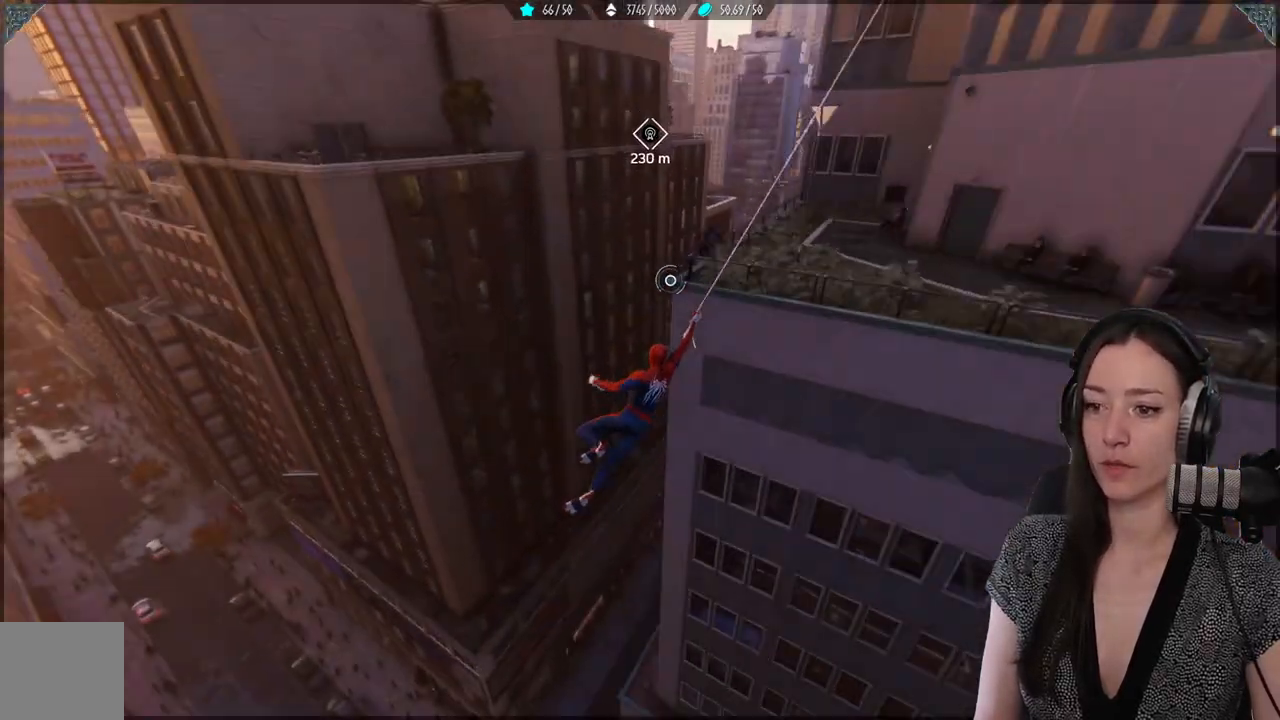
{"dt_ms": 500, "buttons": ["R2"], "left_stick": "up", "right_stick": "center", "events": []}
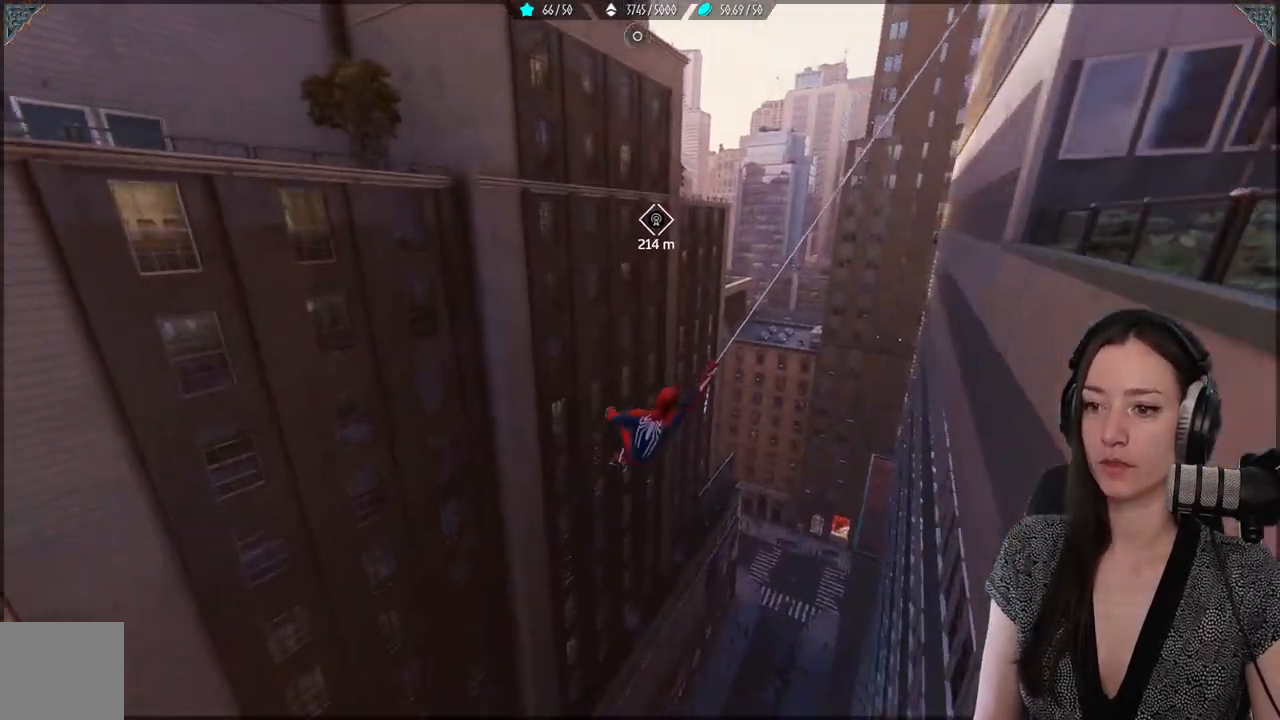
{"dt_ms": 500, "buttons": ["R2"], "left_stick": "up-right", "right_stick": "center", "events": [[67, "left_stick", "up-right"]]}
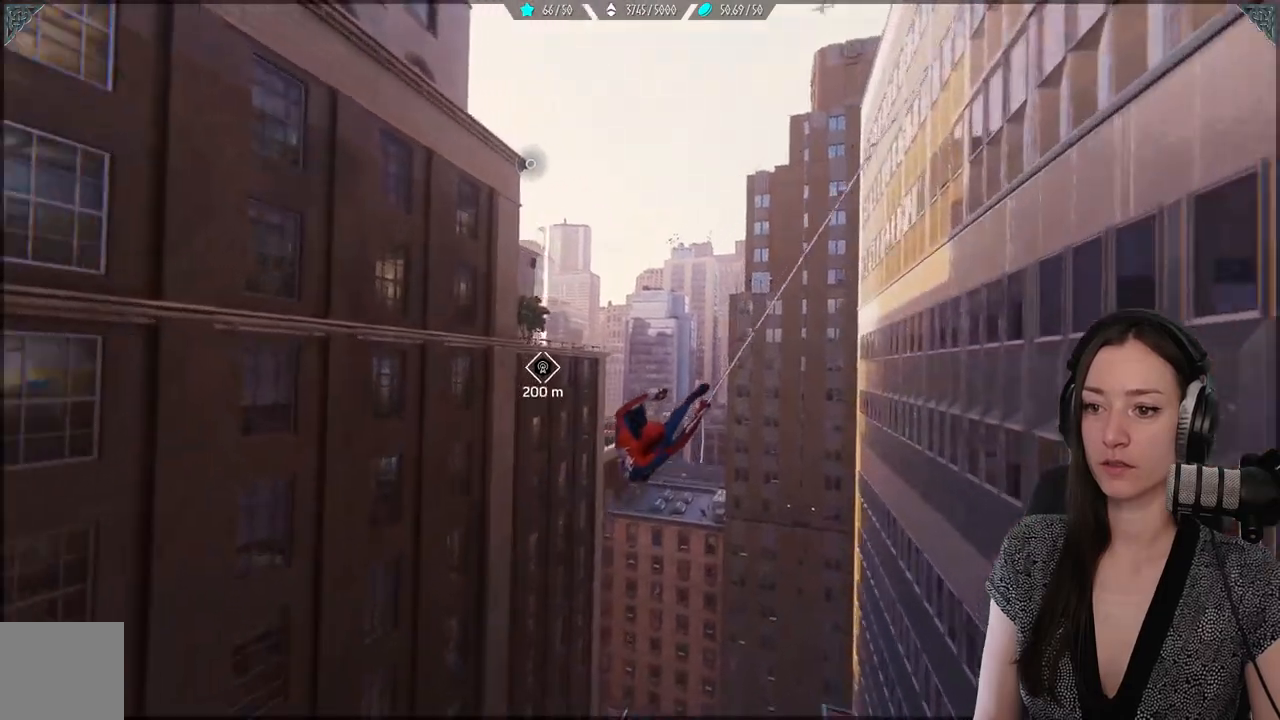
{"dt_ms": 500, "buttons": ["R2"], "left_stick": "up-left", "right_stick": "center", "events": [[67, "left_stick", "up-left"]]}
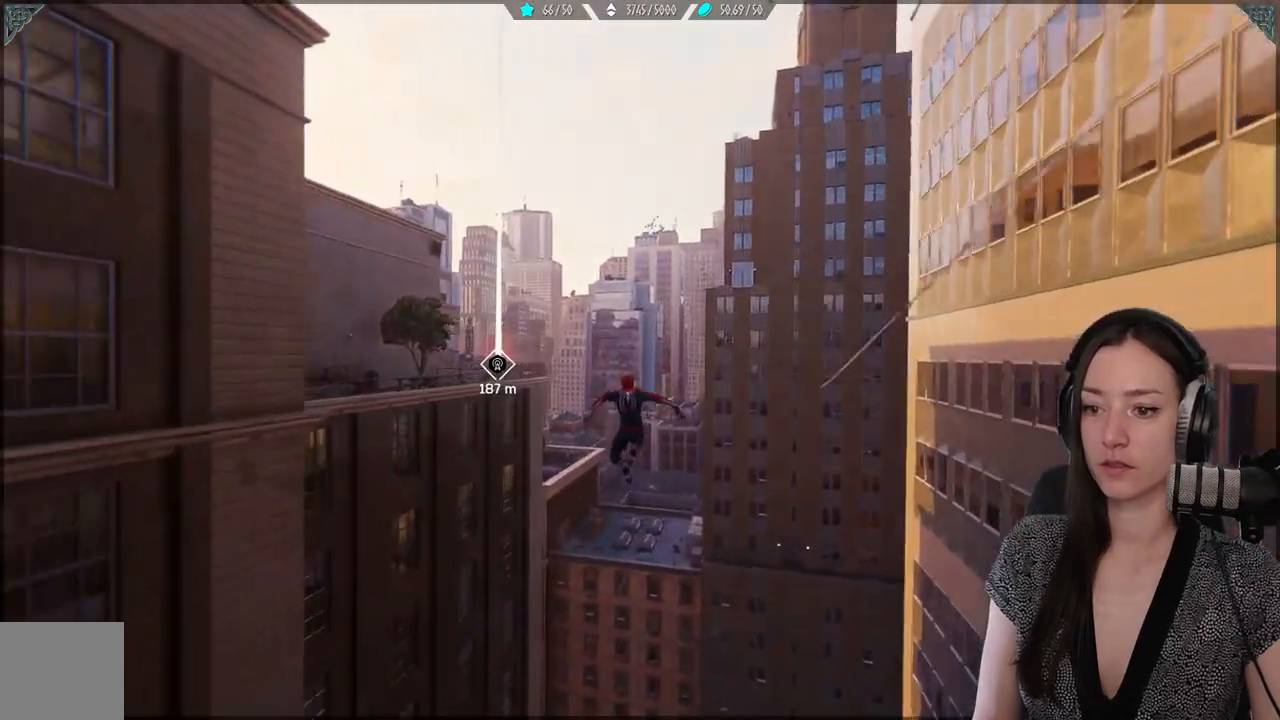
{"dt_ms": 500, "buttons": ["R2"], "left_stick": "up-left", "right_stick": "up-left", "events": [[267, "right_stick", "down-left"], [417, "right_stick", "up-left"]]}
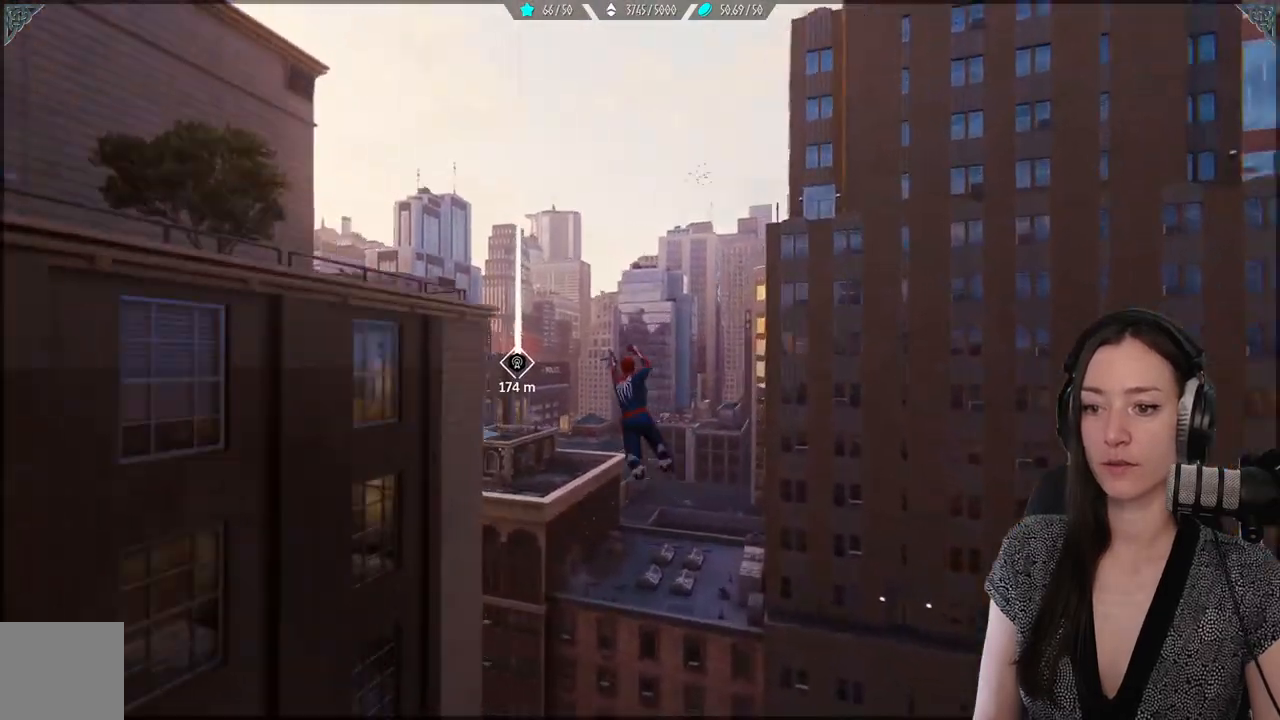
{"dt_ms": 500, "buttons": ["R2"], "left_stick": "up-left", "right_stick": "up-left", "events": []}
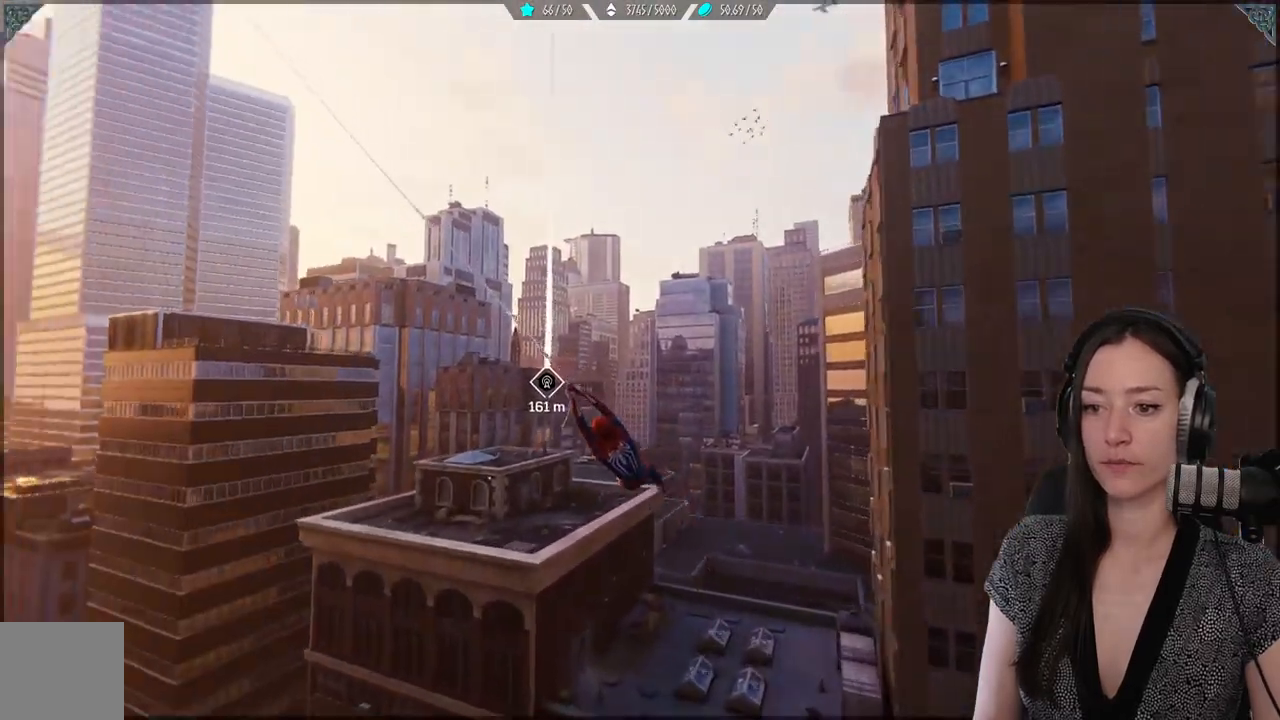
{"dt_ms": 500, "buttons": ["R2"], "left_stick": "up", "right_stick": "center", "events": [[200, "left_stick", "up"], [267, "right_stick", "center"], [400, "R2", "up"], [483, "R2", "down"]]}
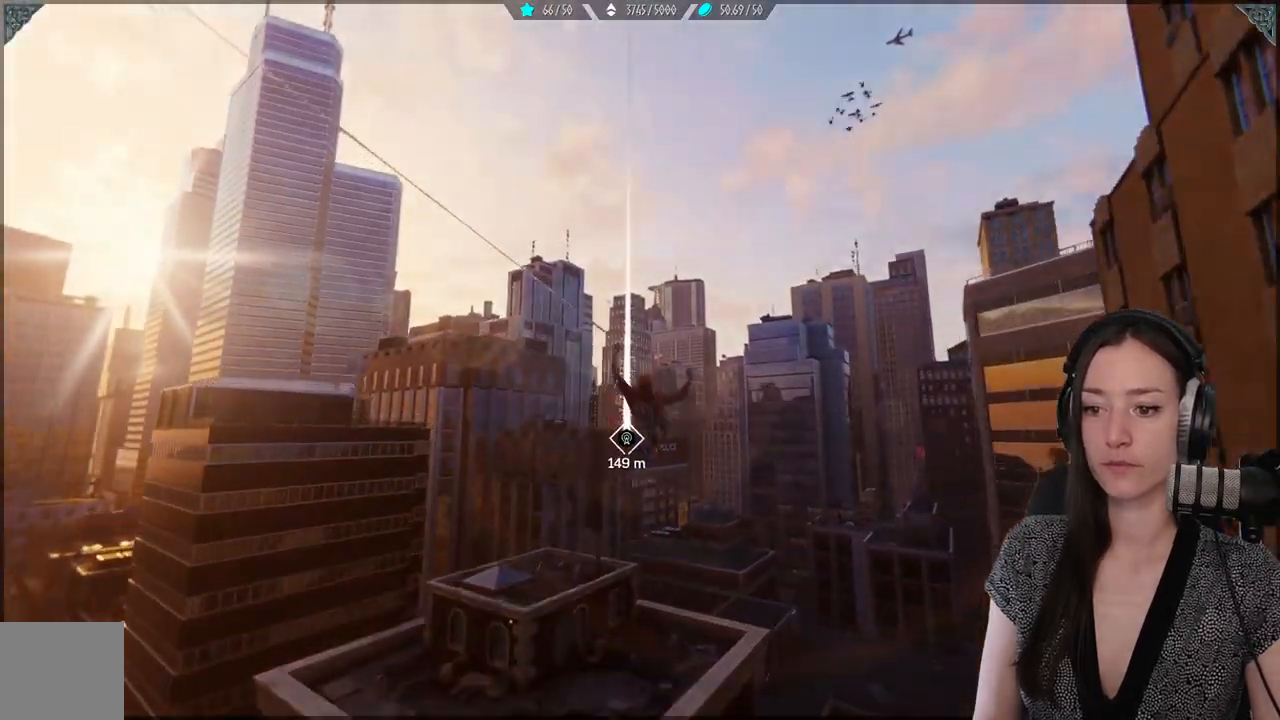
{"dt_ms": 500, "buttons": ["R2"], "left_stick": "up", "right_stick": "center", "events": [[33, "R2", "up"], [333, "R2", "down"]]}
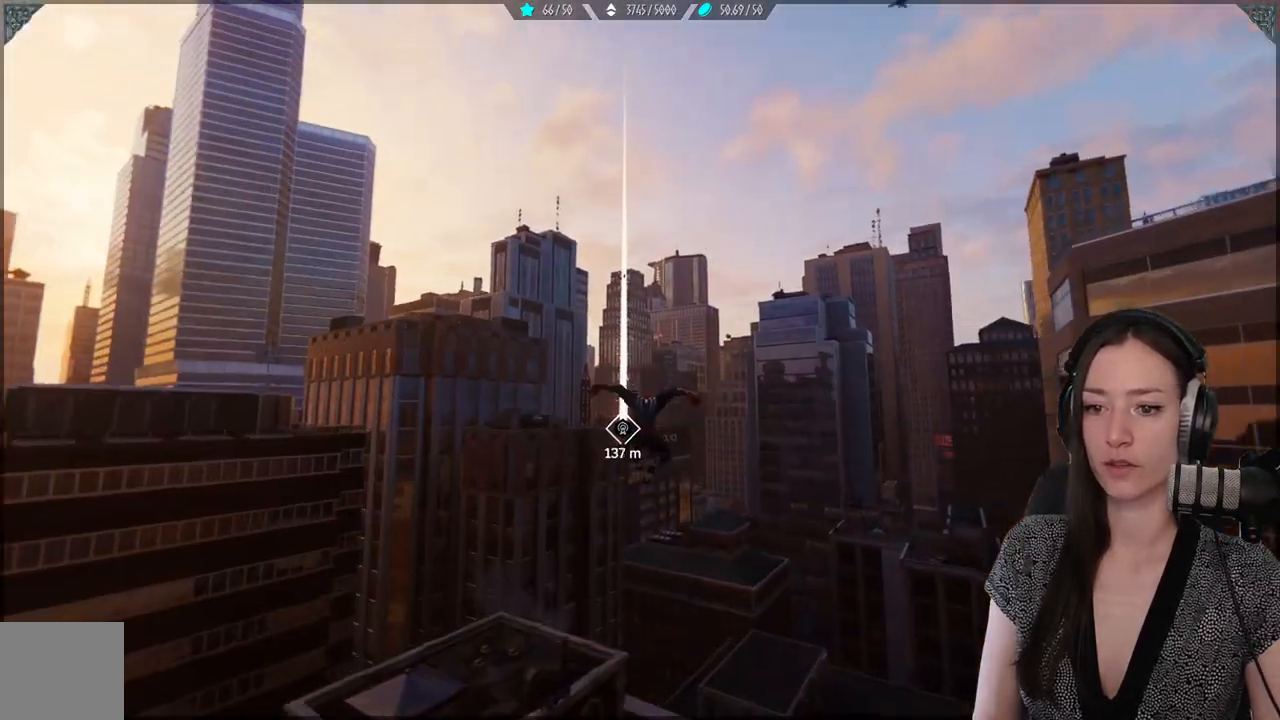
{"dt_ms": 500, "buttons": ["A", "R2"], "left_stick": "up", "right_stick": "center", "events": [[50, "A", "down"]]}
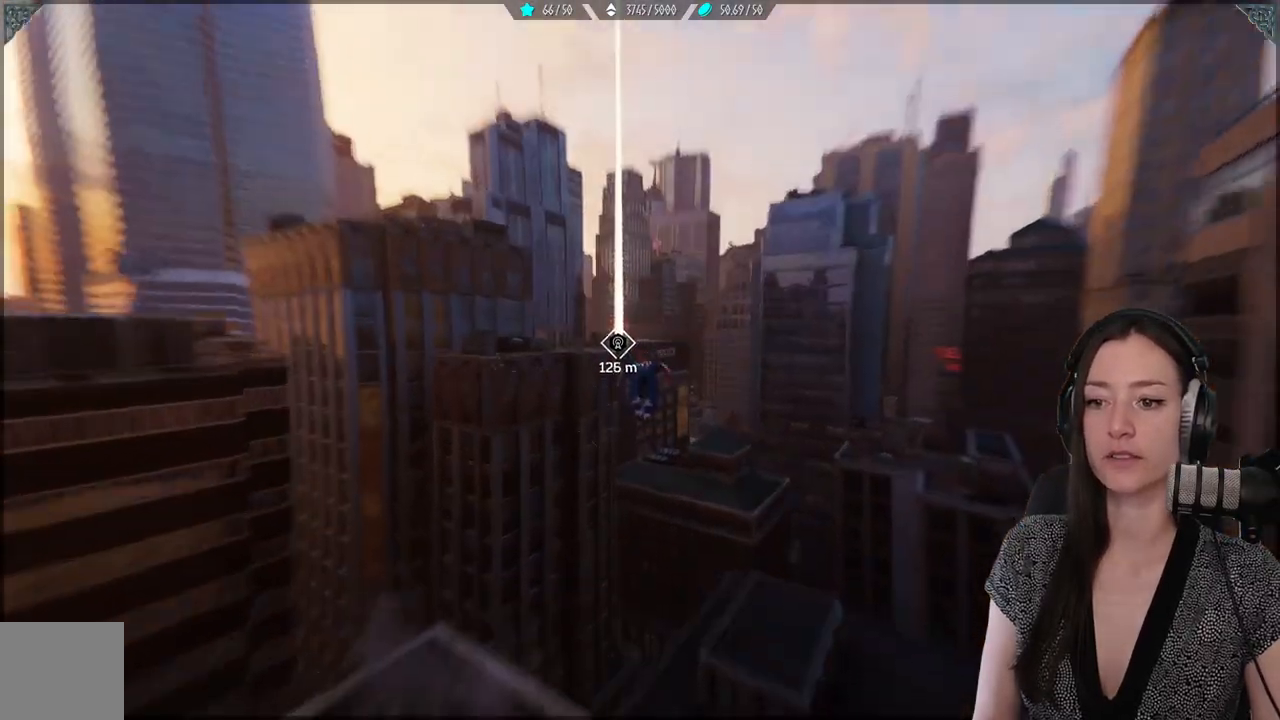
{"dt_ms": 1000, "buttons": ["R2"], "left_stick": "up", "right_stick": "center"}
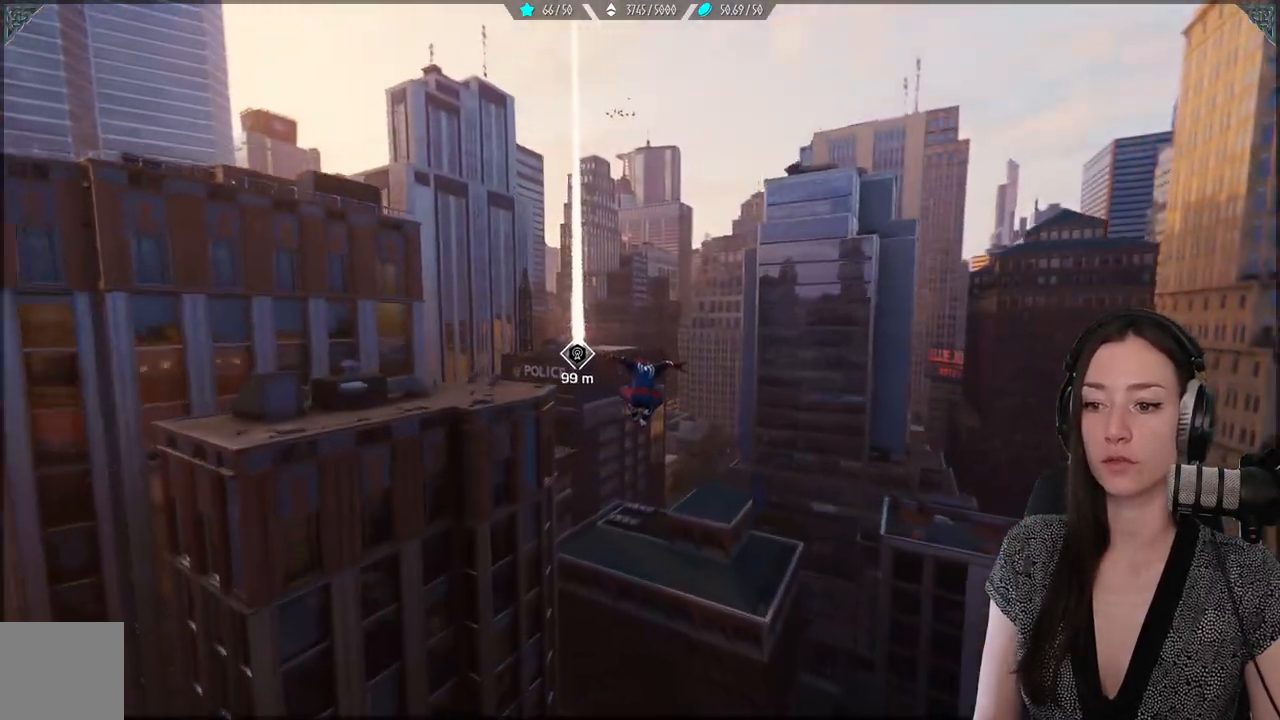
{"dt_ms": 500, "buttons": ["R2"], "left_stick": "up", "right_stick": "center", "events": []}
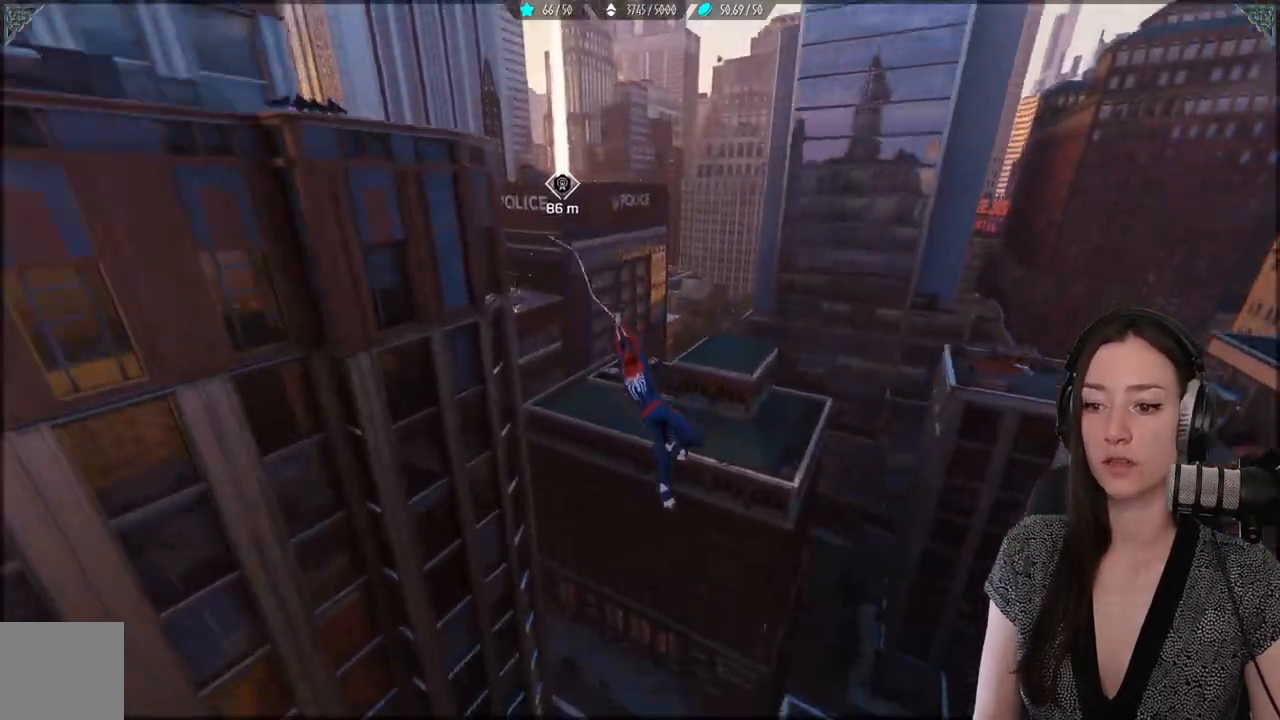
{"dt_ms": 500, "buttons": ["R2"], "left_stick": "up", "right_stick": "center", "events": []}
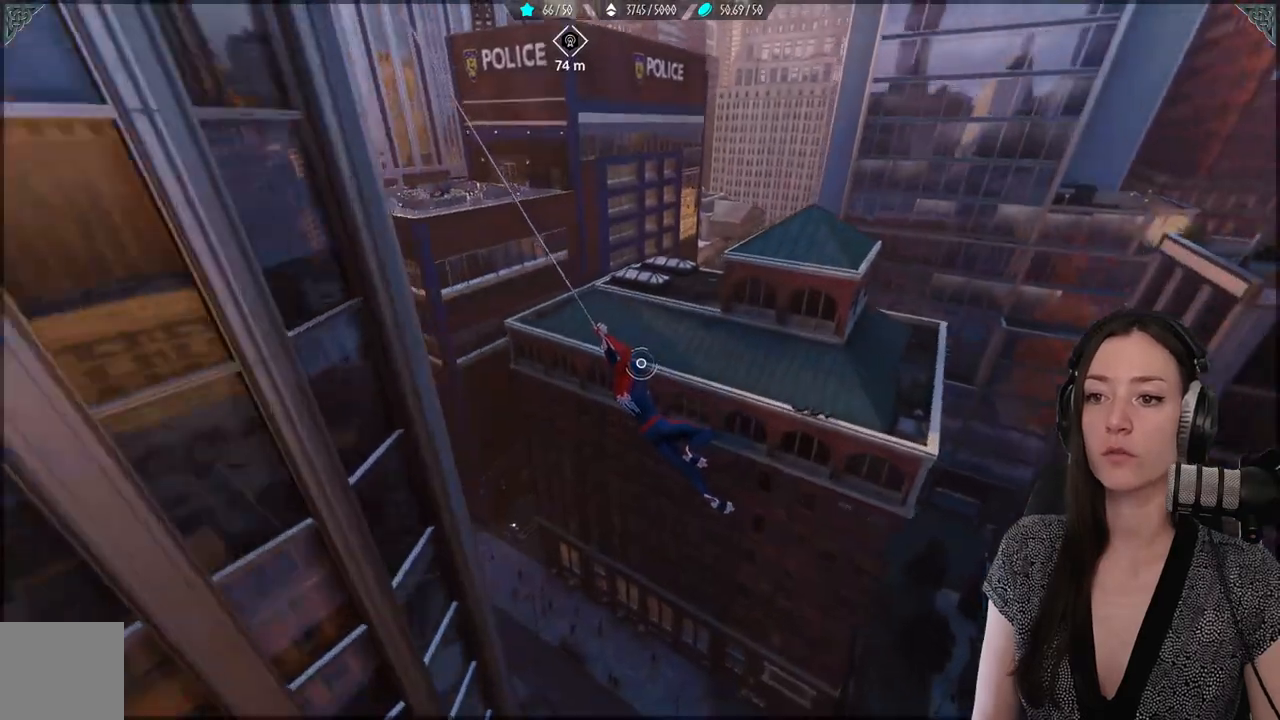
{"dt_ms": 500, "buttons": ["R2"], "left_stick": "up", "right_stick": "up", "events": [[200, "right_stick", "up"]]}
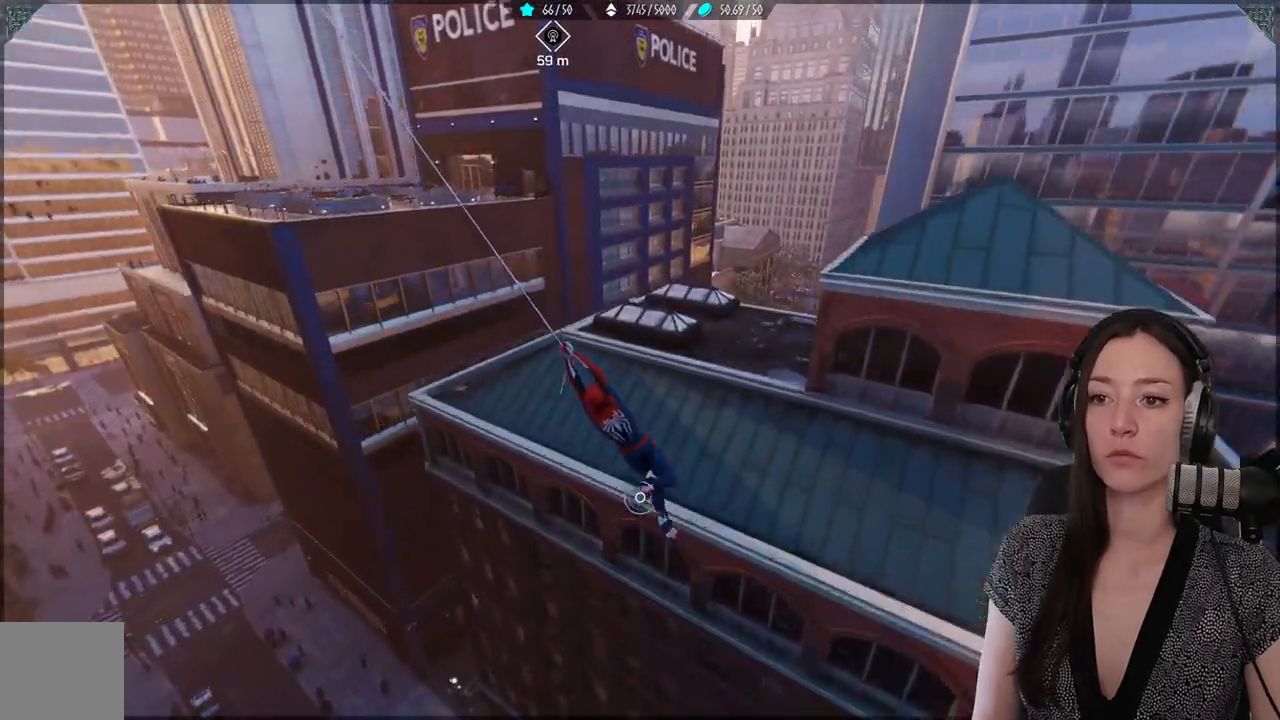
{"dt_ms": 500, "buttons": ["R2"], "left_stick": "up", "right_stick": "up", "events": []}
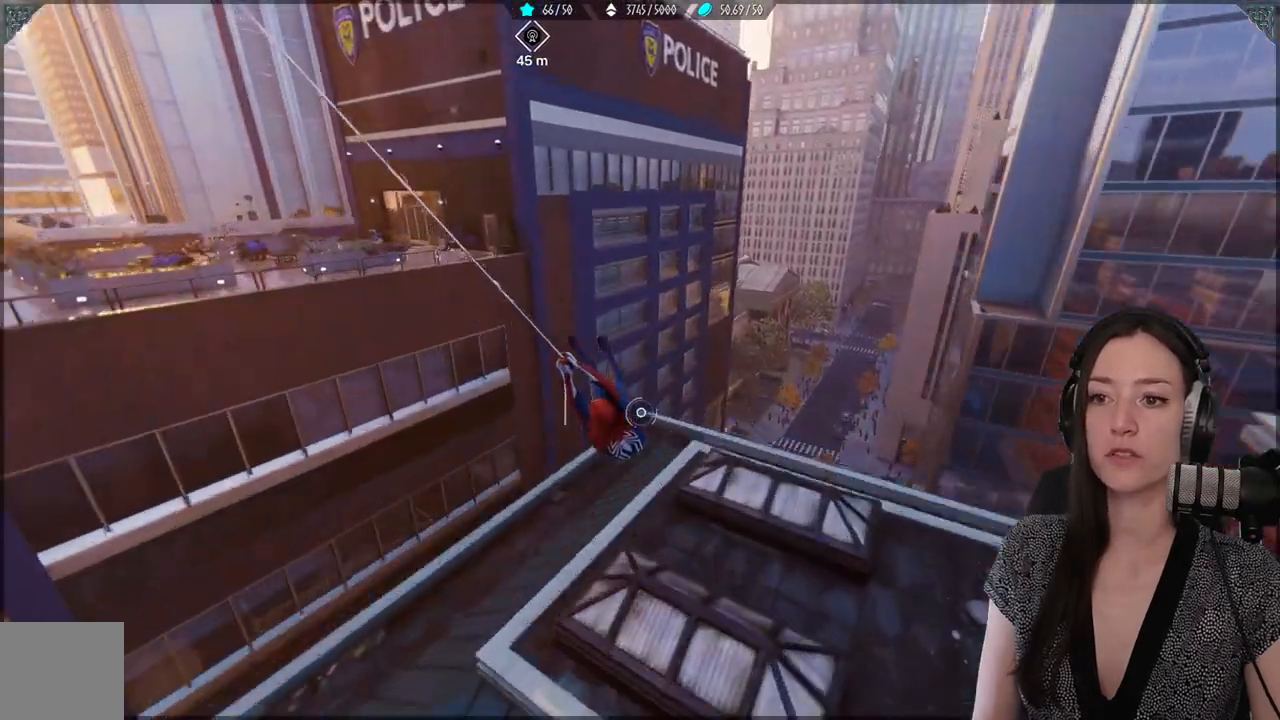
{"dt_ms": 500, "buttons": ["R2"], "left_stick": "up", "right_stick": "up", "events": []}
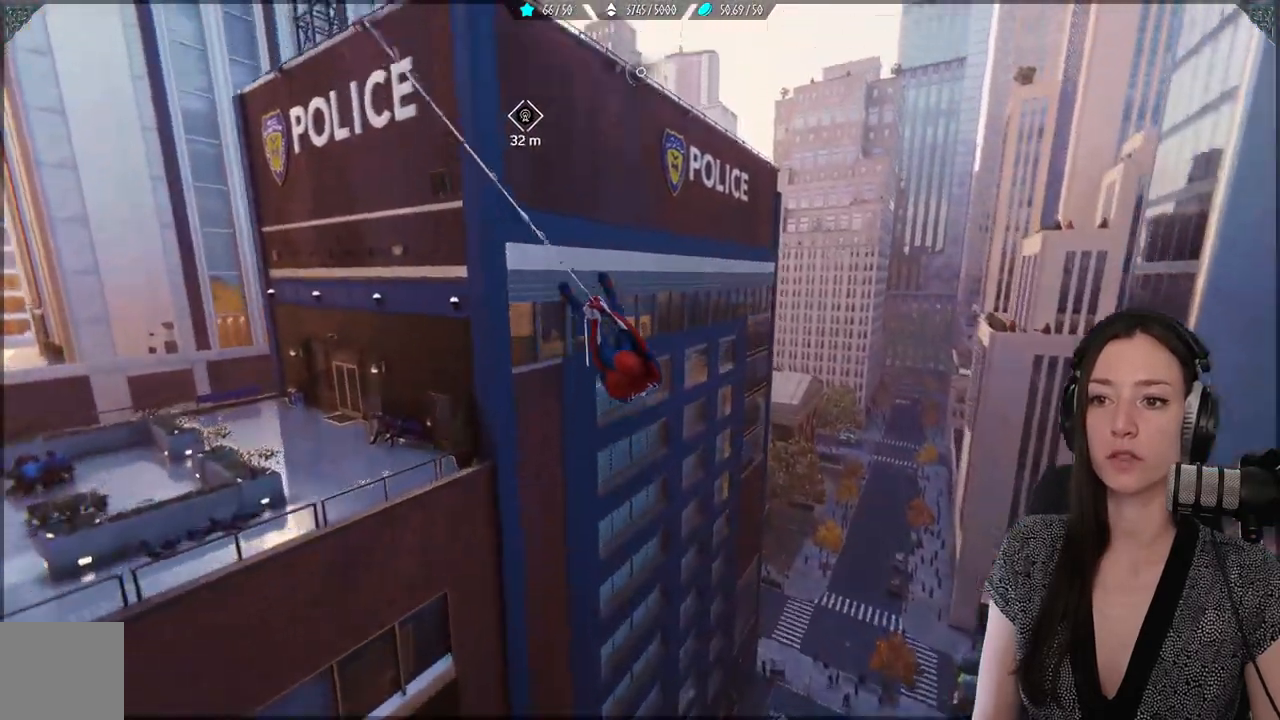
{"dt_ms": 500, "buttons": ["R2"], "left_stick": "up", "right_stick": "up", "events": []}
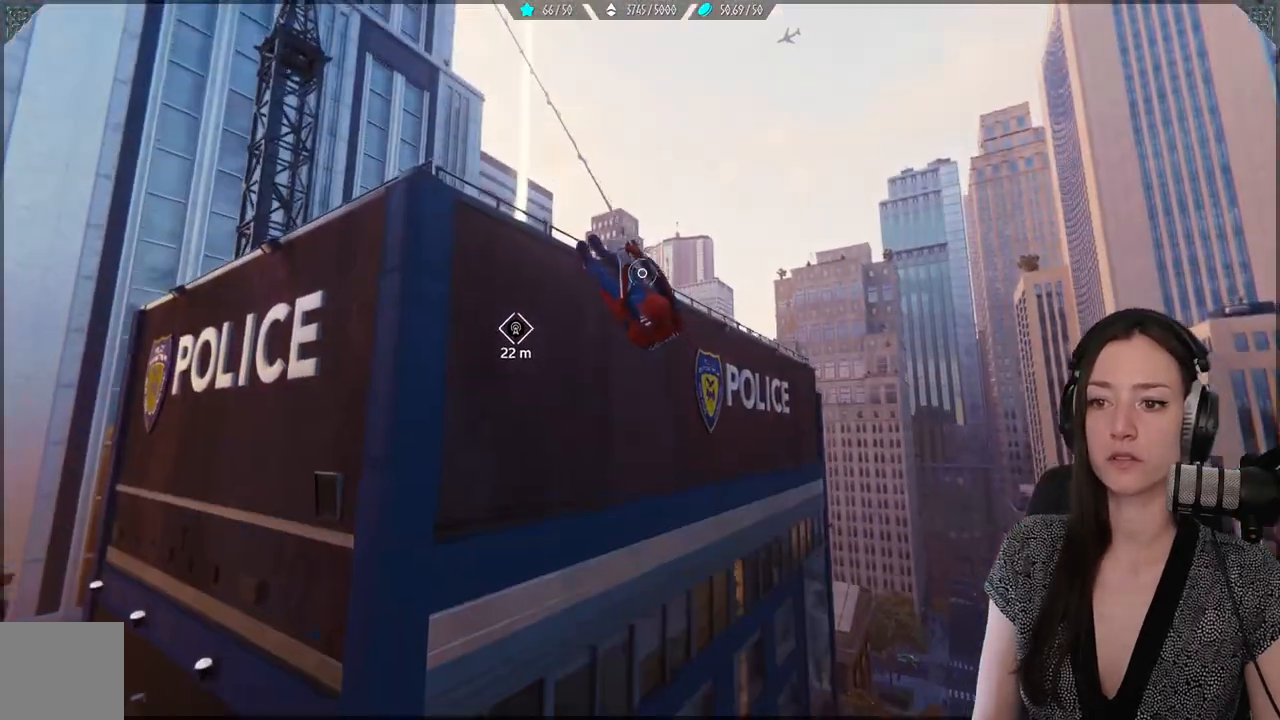
{"dt_ms": 500, "buttons": [], "left_stick": "up", "right_stick": "left", "events": [[417, "R2", "up"], [433, "right_stick", "left"]]}
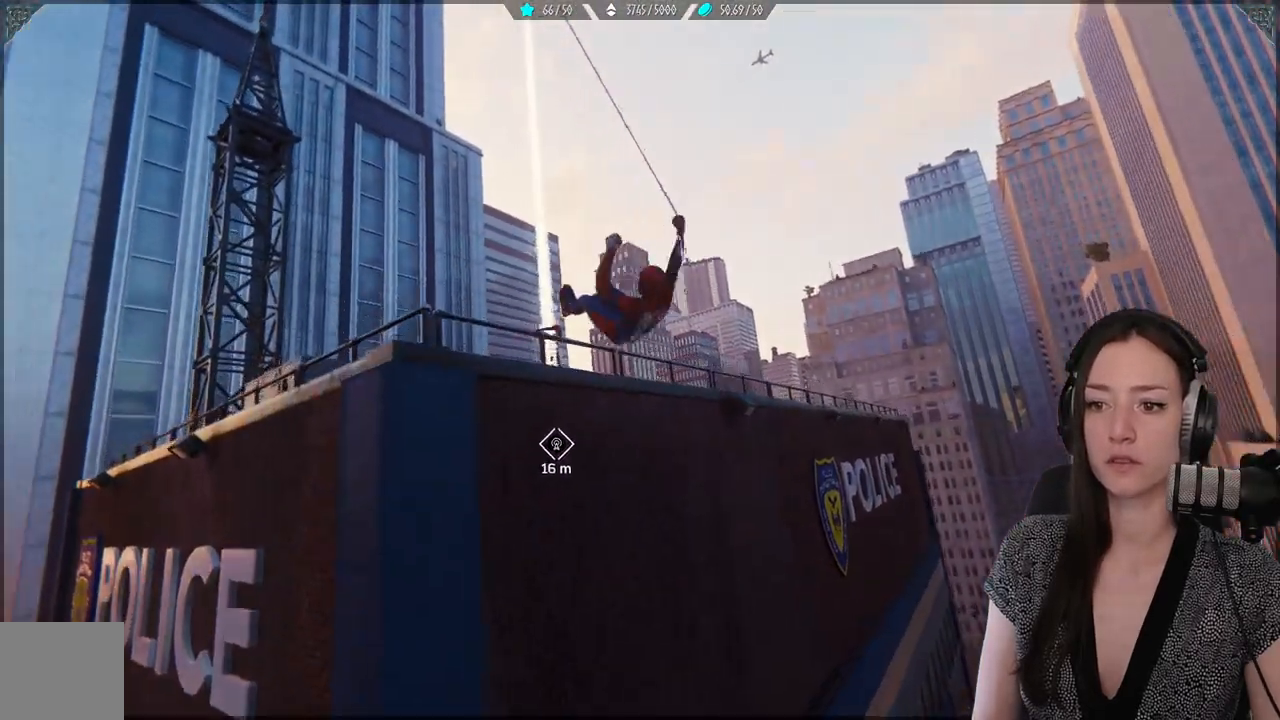
{"dt_ms": 500, "buttons": [], "left_stick": "up", "right_stick": "center", "events": [[200, "right_stick", "center"]]}
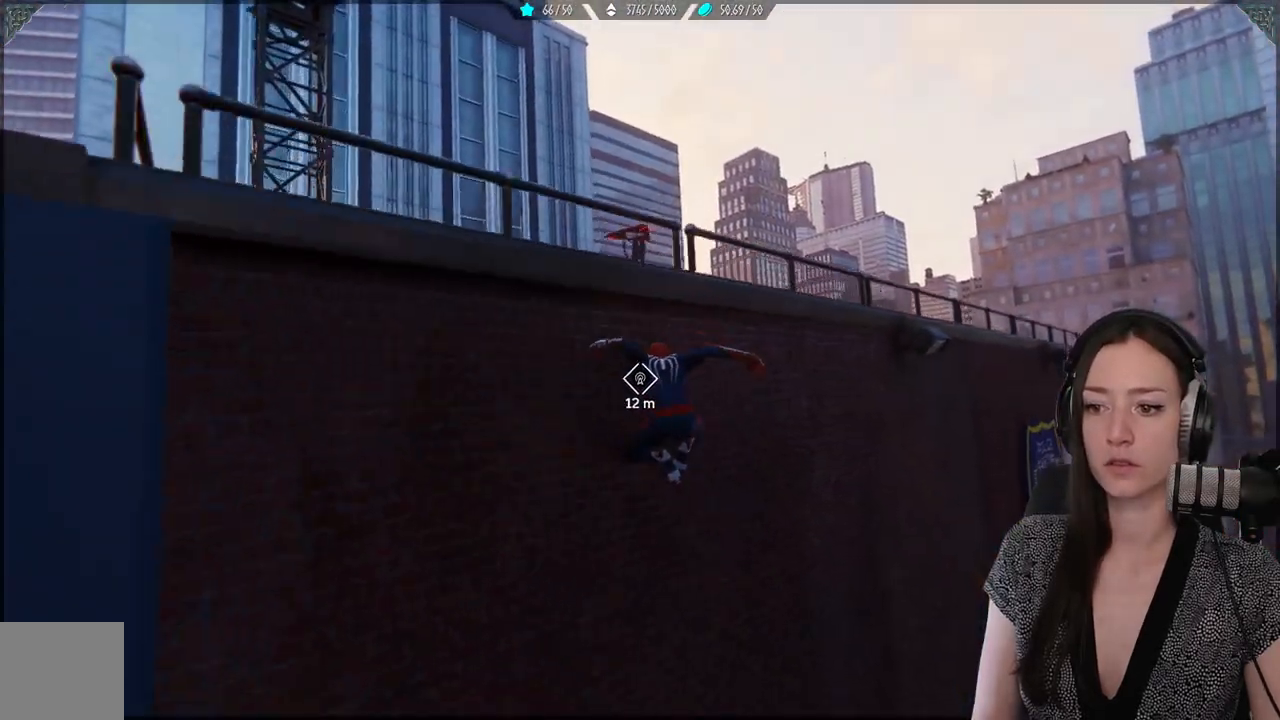
{"dt_ms": 500, "buttons": ["A"], "left_stick": "up-left", "right_stick": "center", "events": [[50, "A", "down"], [233, "left_stick", "up-left"], [283, "A", "up"], [317, "A", "down"]]}
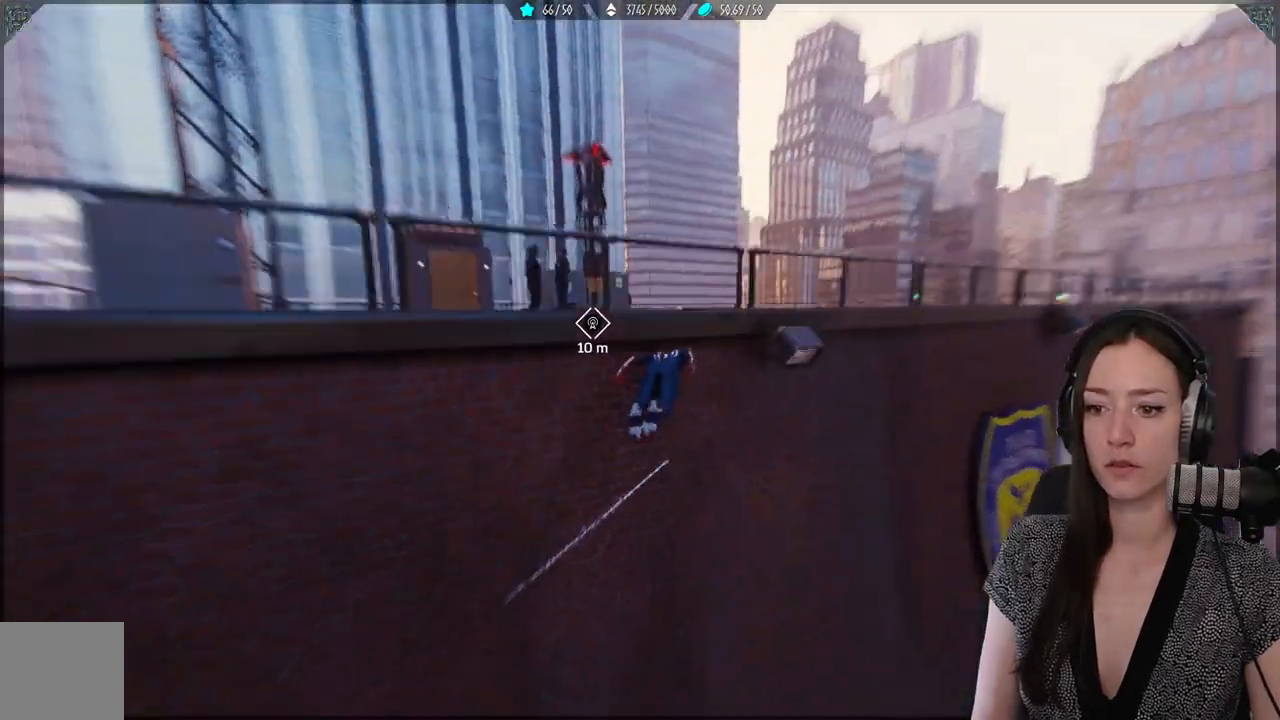
{"dt_ms": 500, "buttons": ["R2"], "left_stick": "up-left", "right_stick": "center", "events": [[83, "A", "up"], [333, "R2", "down"]]}
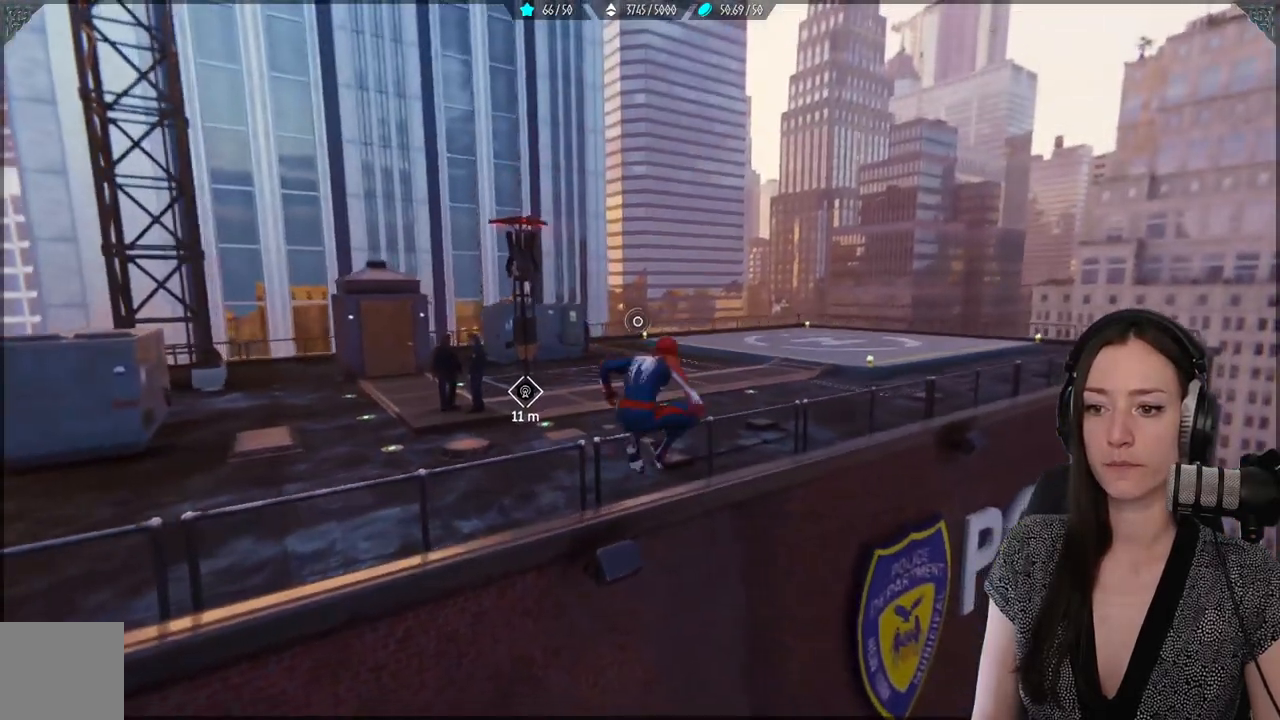
{"dt_ms": 500, "buttons": ["R2"], "left_stick": "up-left", "right_stick": "left", "events": [[183, "right_stick", "left"]]}
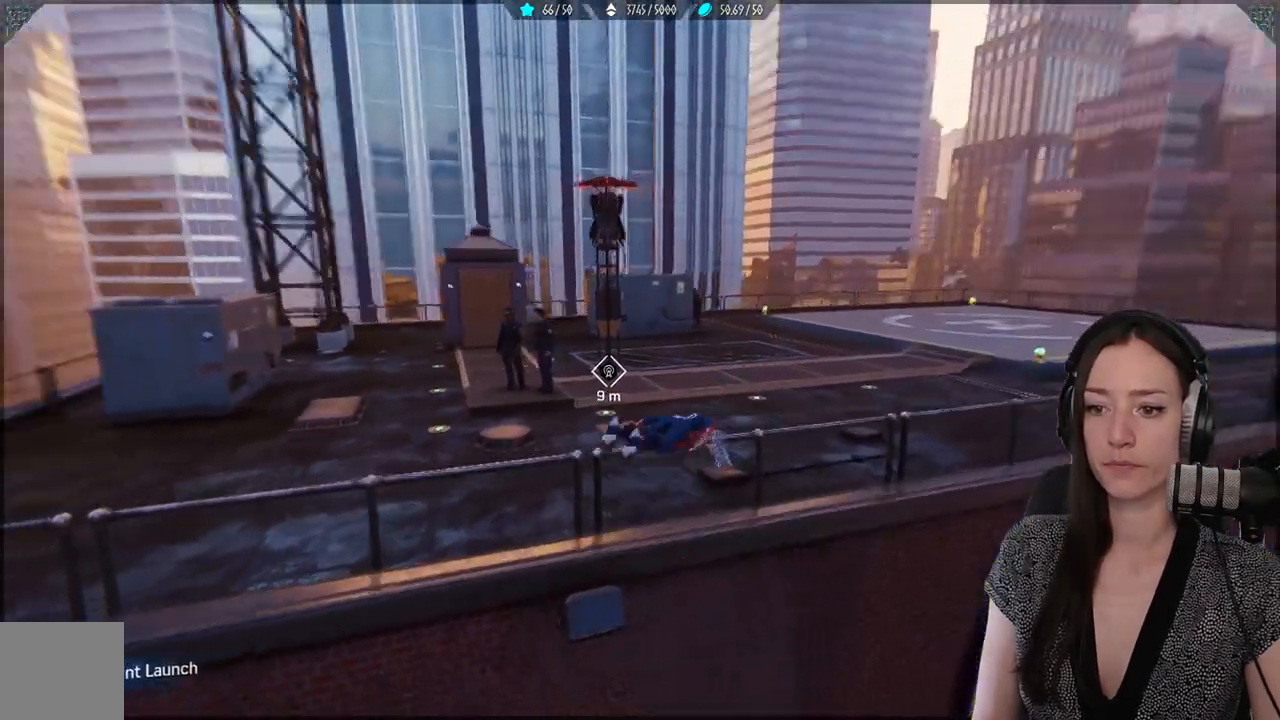
{"dt_ms": 500, "buttons": ["R2"], "left_stick": "up", "right_stick": "center", "events": [[133, "left_stick", "up"], [200, "right_stick", "center"]]}
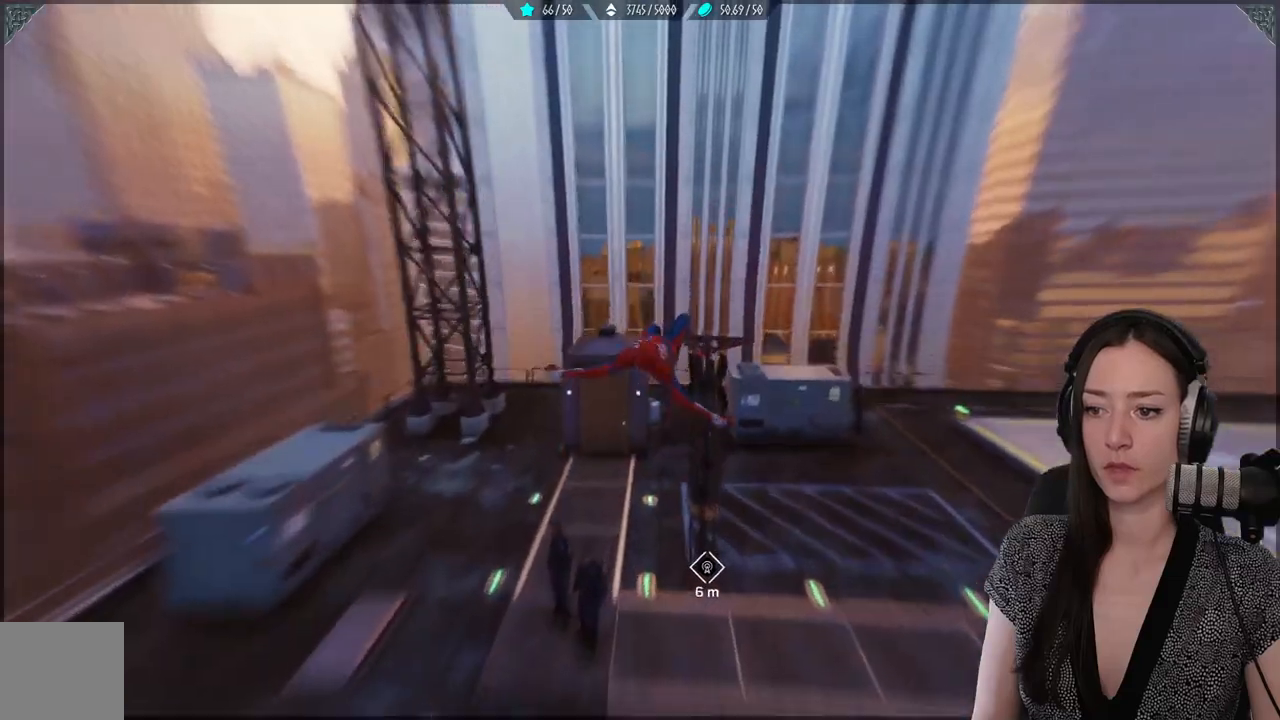
{"dt_ms": 500, "buttons": [], "left_stick": "down", "right_stick": "down"}
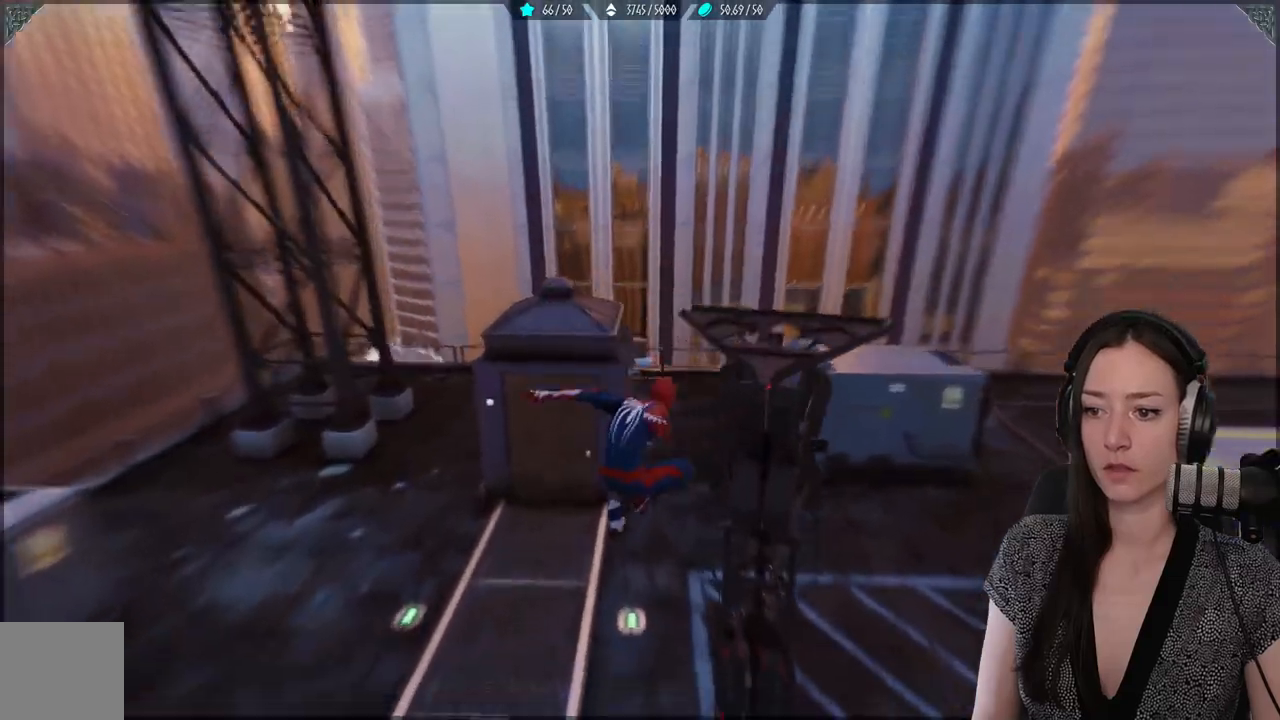
{"dt_ms": 500, "buttons": [], "left_stick": "center", "right_stick": "right", "events": [[83, "right_stick", "down-right"], [217, "right_stick", "right"], [233, "left_stick", "center"]]}
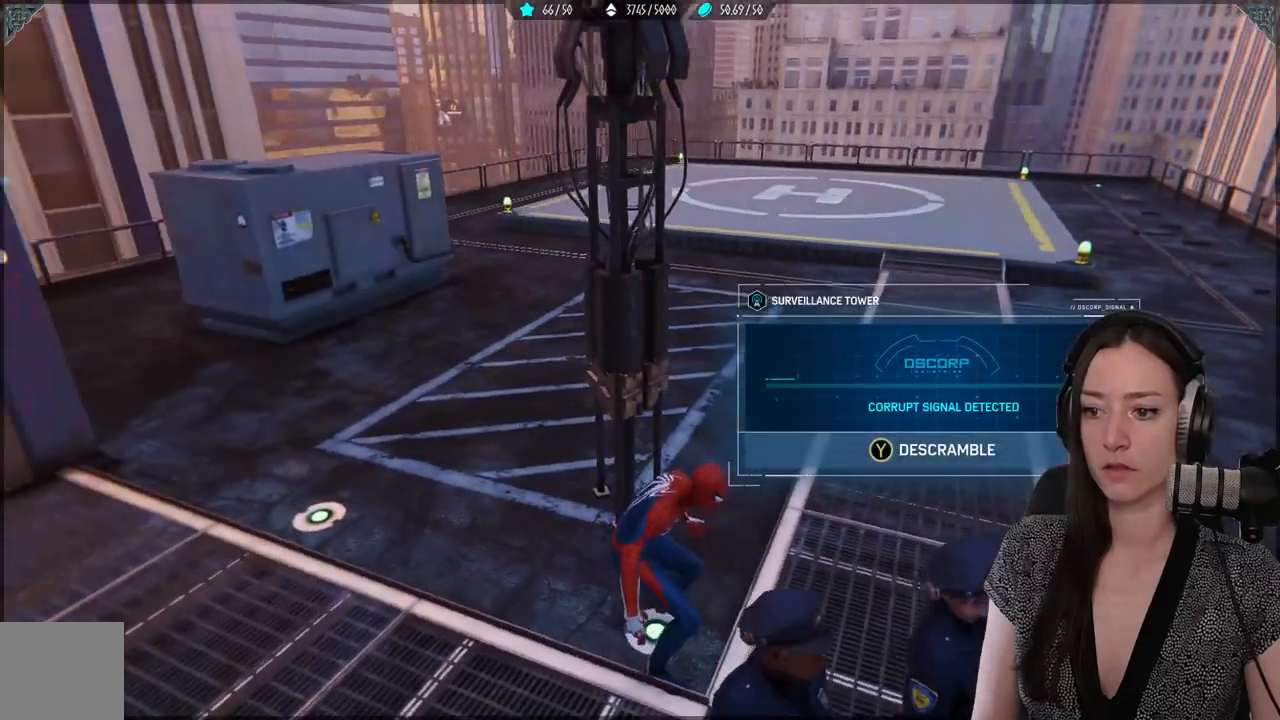
{"dt_ms": 500, "buttons": [], "left_stick": "center", "right_stick": "center", "events": [[17, "right_stick", "center"], [300, "Y", "down"], [417, "Y", "up"]]}